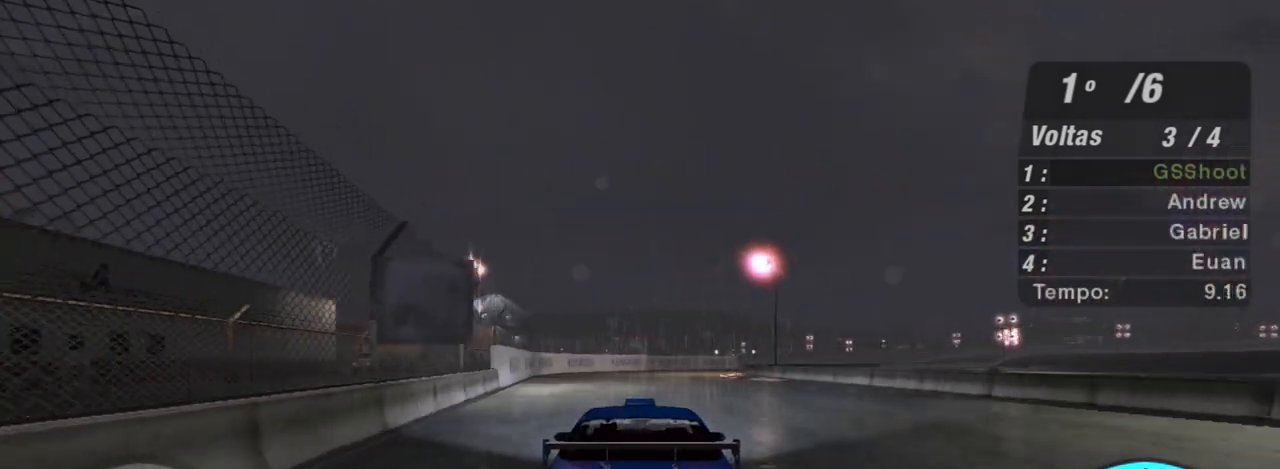
Gameplay with a controller (Xbox layout); each line is a JSON object with the inputs held at the frame after it. "events" lists button and stick changes between this image and that frame as [ms after this image, input, new state], when the widget could be followed in between. Not read: L3.
{"buttons": ["R2"], "left_stick": "center", "right_stick": "center", "events": []}
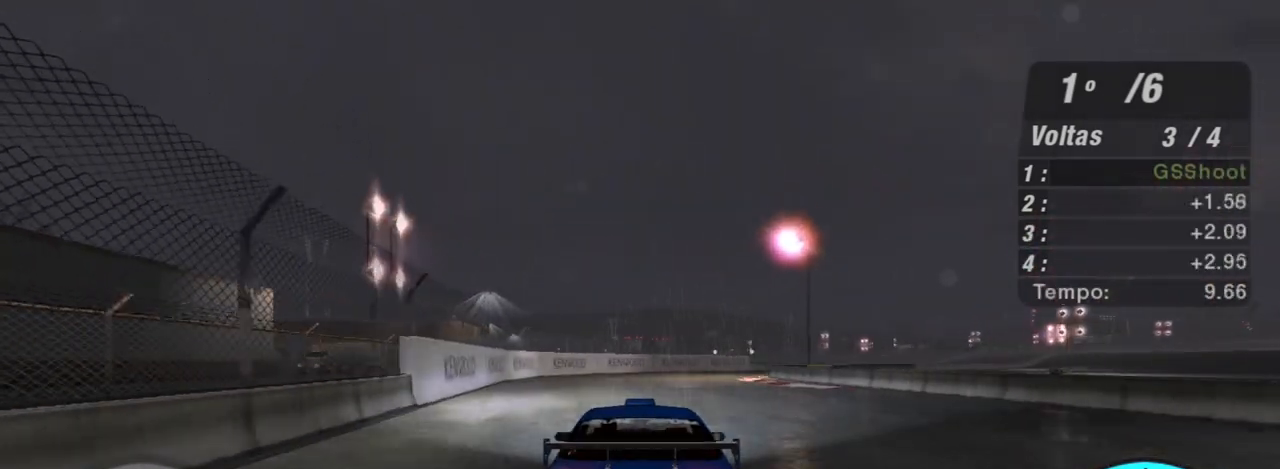
{"buttons": ["R2"], "left_stick": "center", "right_stick": "center", "events": []}
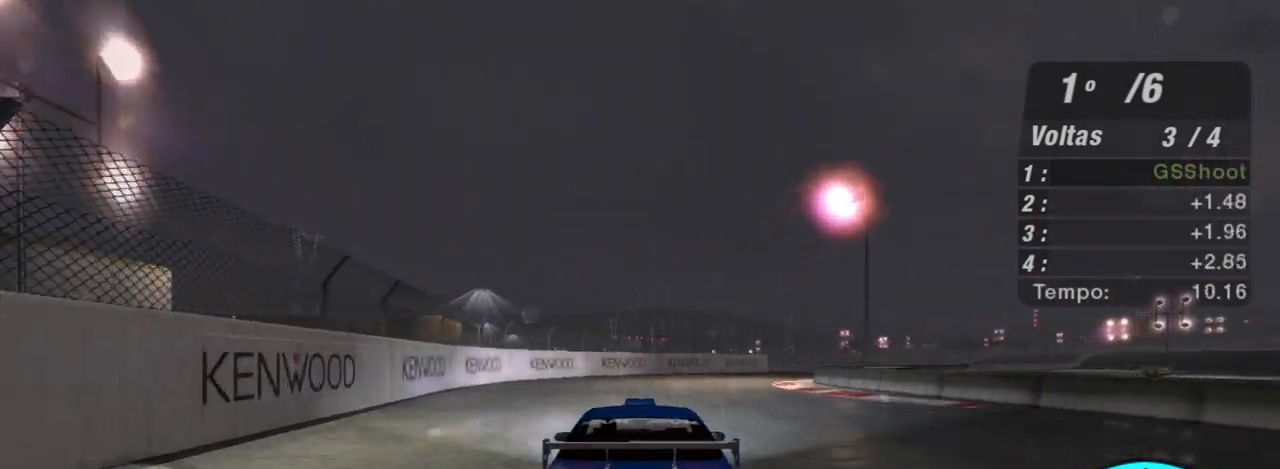
{"buttons": ["R2"], "left_stick": "center", "right_stick": "center", "events": [[67, "left_stick", "up-right"], [367, "left_stick", "center"]]}
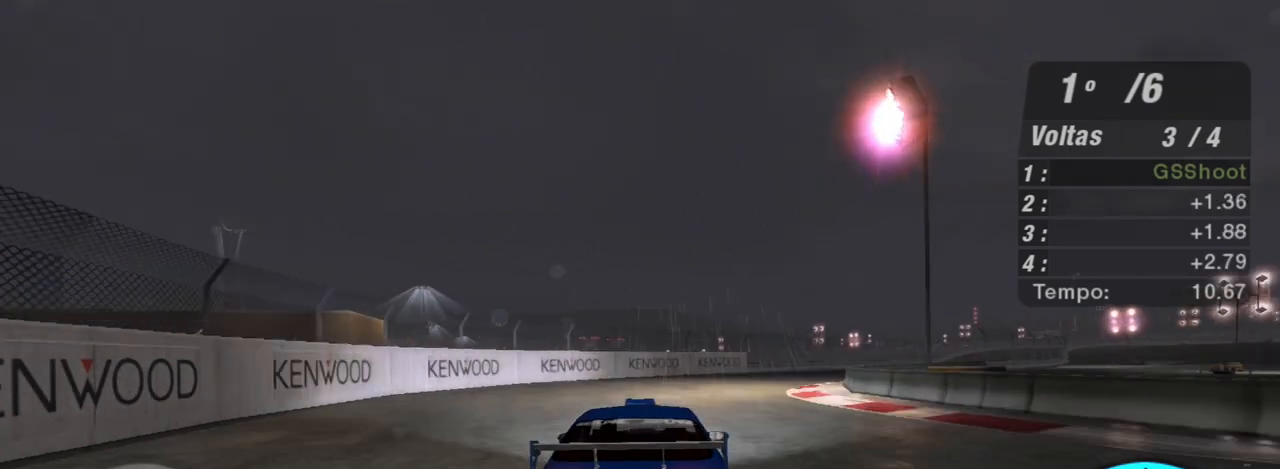
{"buttons": ["R2"], "left_stick": "up-right", "right_stick": "center", "events": [[67, "left_stick", "right"], [134, "left_stick", "up-right"], [267, "R1", "down"], [401, "R1", "up"]]}
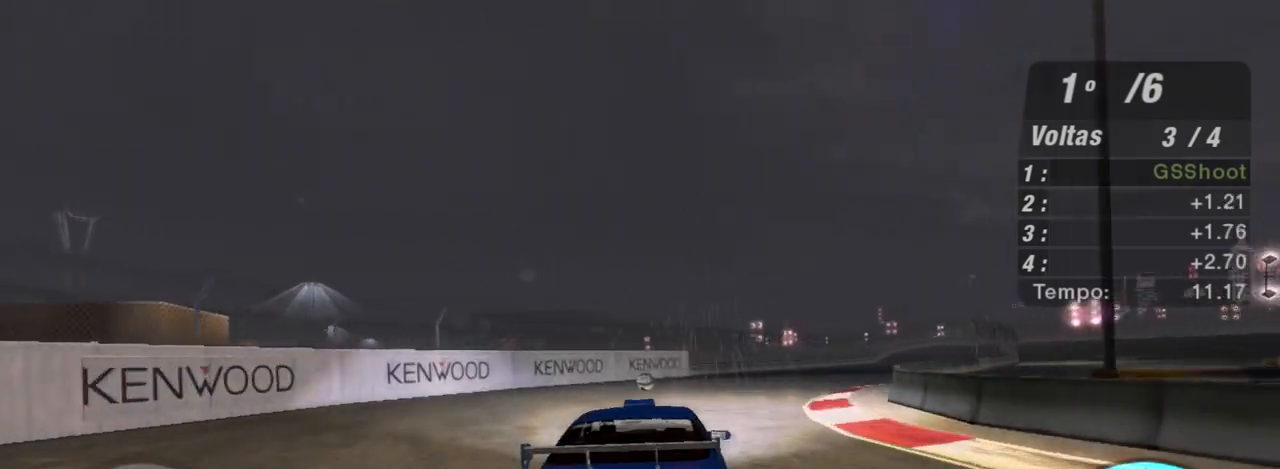
{"buttons": ["R2"], "left_stick": "up-right", "right_stick": "center", "events": [[200, "left_stick", "center"], [333, "left_stick", "up-right"]]}
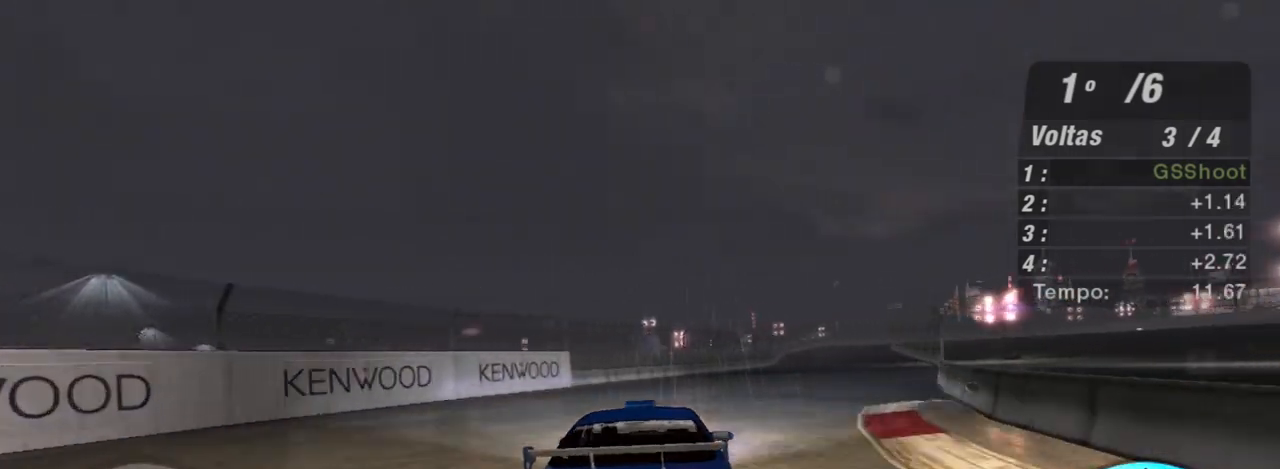
{"buttons": ["R2"], "left_stick": "center", "right_stick": "center", "events": [[100, "left_stick", "center"], [301, "left_stick", "up-right"], [501, "left_stick", "center"]]}
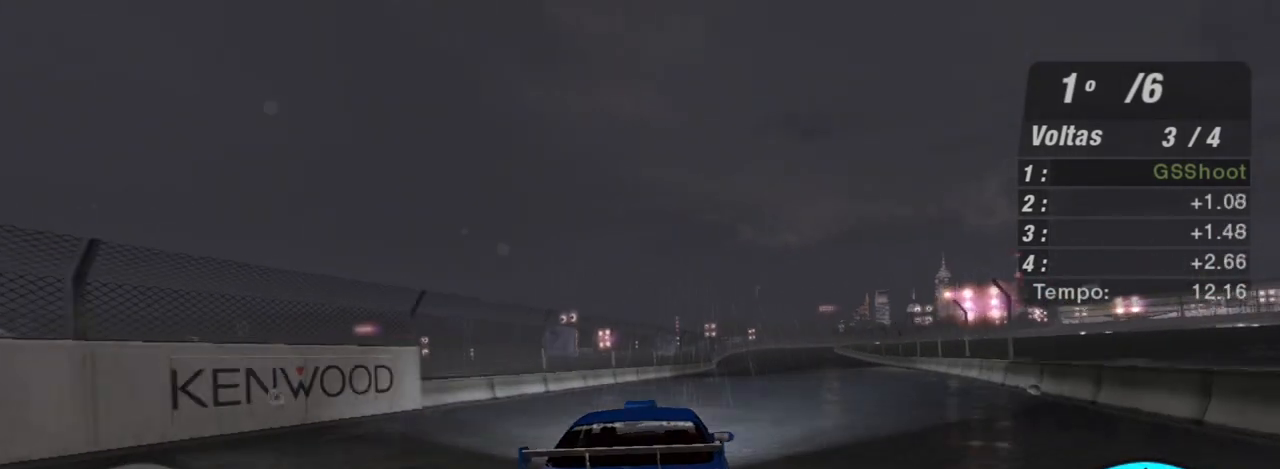
{"buttons": ["R2"], "left_stick": "center", "right_stick": "center", "events": [[334, "left_stick", "up-right"], [467, "left_stick", "center"]]}
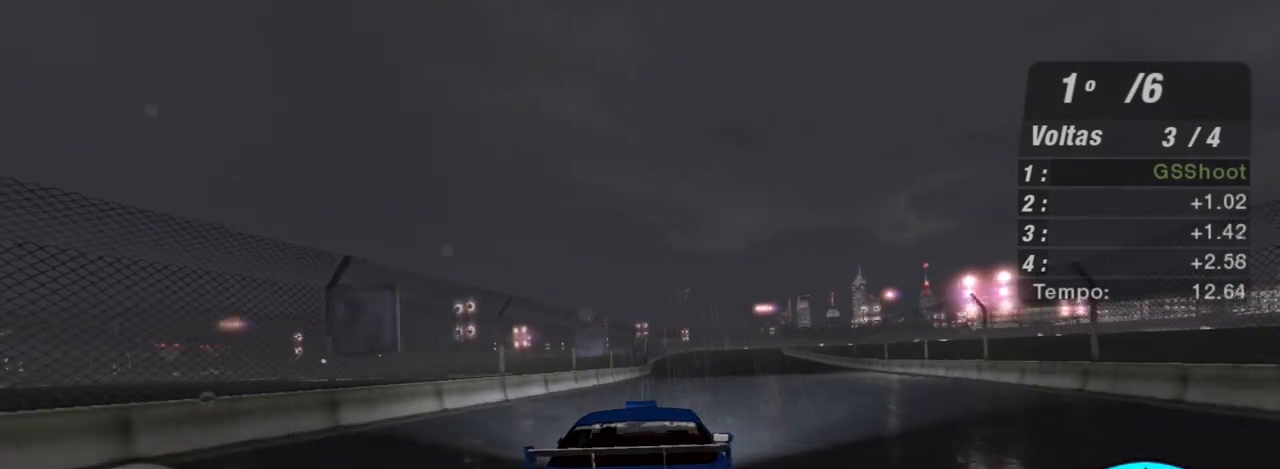
{"buttons": ["R2"], "left_stick": "center", "right_stick": "center", "events": [[267, "left_stick", "up"], [401, "left_stick", "center"]]}
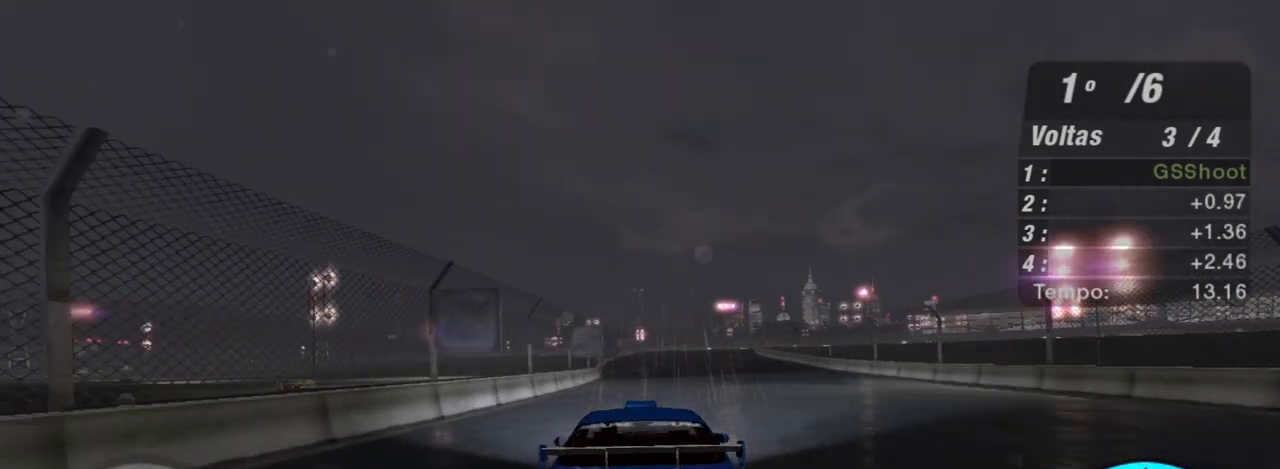
{"buttons": ["R2"], "left_stick": "center", "right_stick": "center", "events": []}
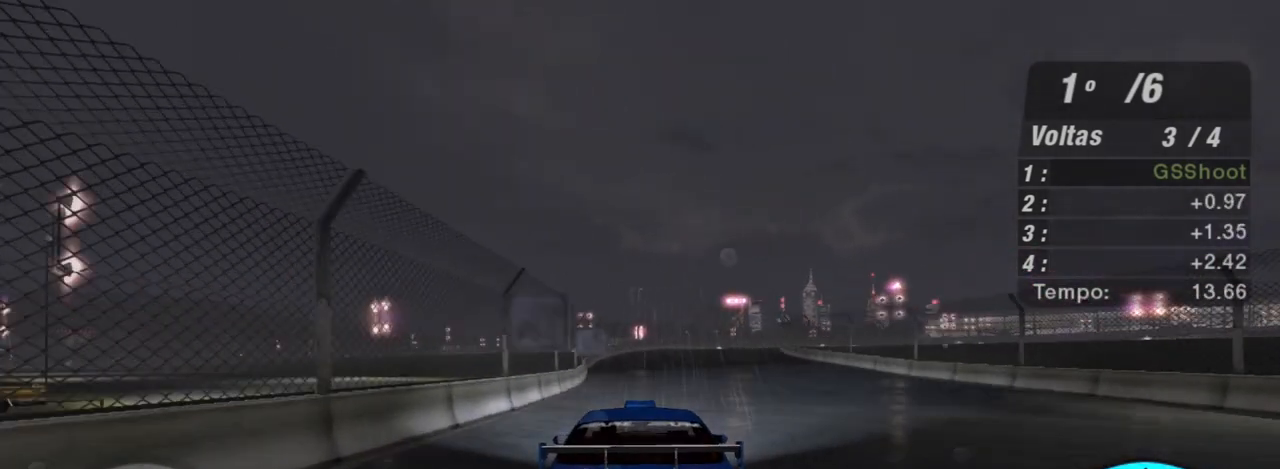
{"buttons": ["R2"], "left_stick": "up-right", "right_stick": "center", "events": [[34, "left_stick", "up-right"], [167, "left_stick", "center"], [501, "left_stick", "up-right"]]}
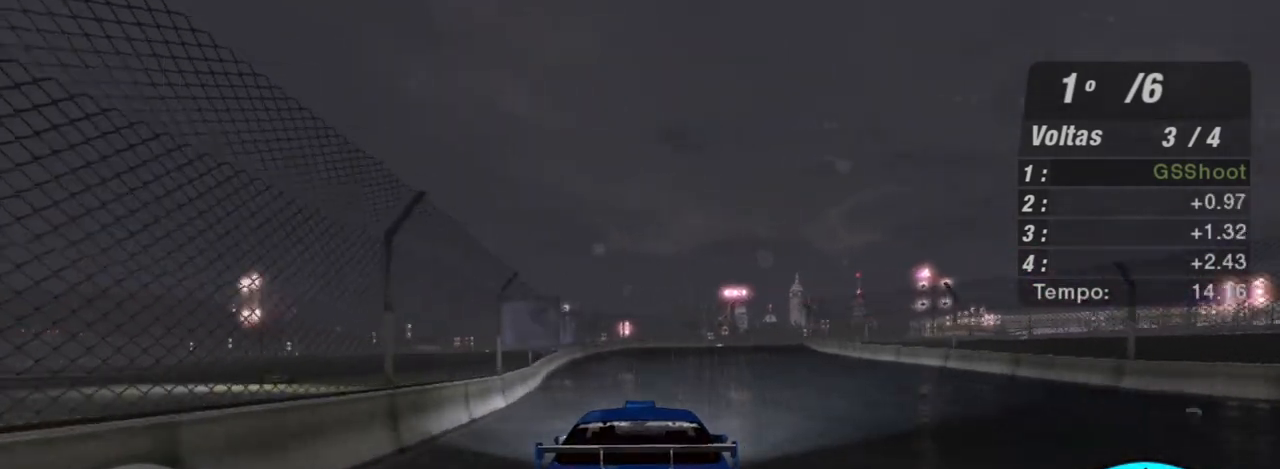
{"buttons": ["R2"], "left_stick": "center", "right_stick": "center", "events": [[100, "left_stick", "center"]]}
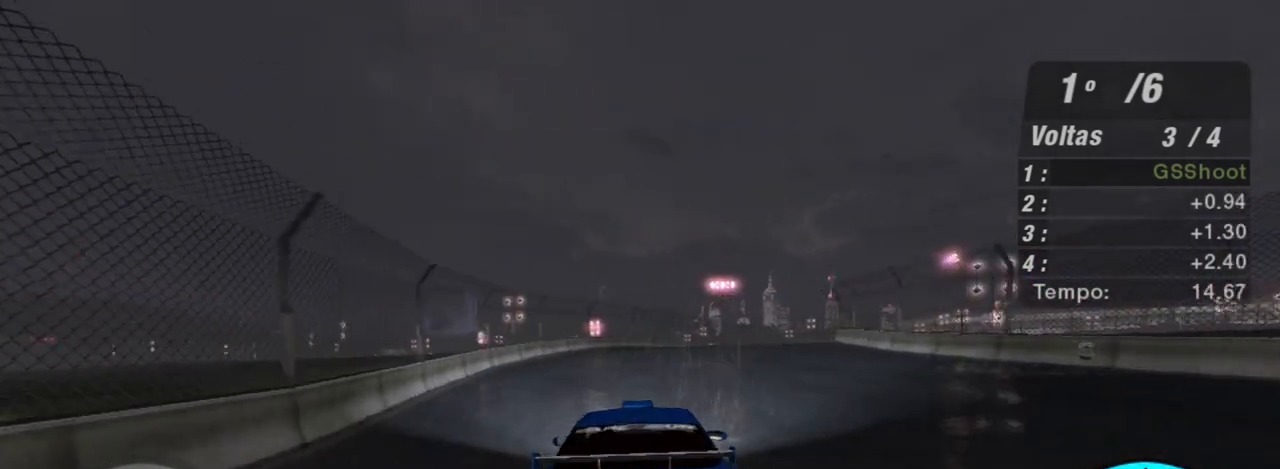
{"buttons": ["R2"], "left_stick": "up-right", "right_stick": "center", "events": [[267, "left_stick", "right"], [467, "left_stick", "up-right"]]}
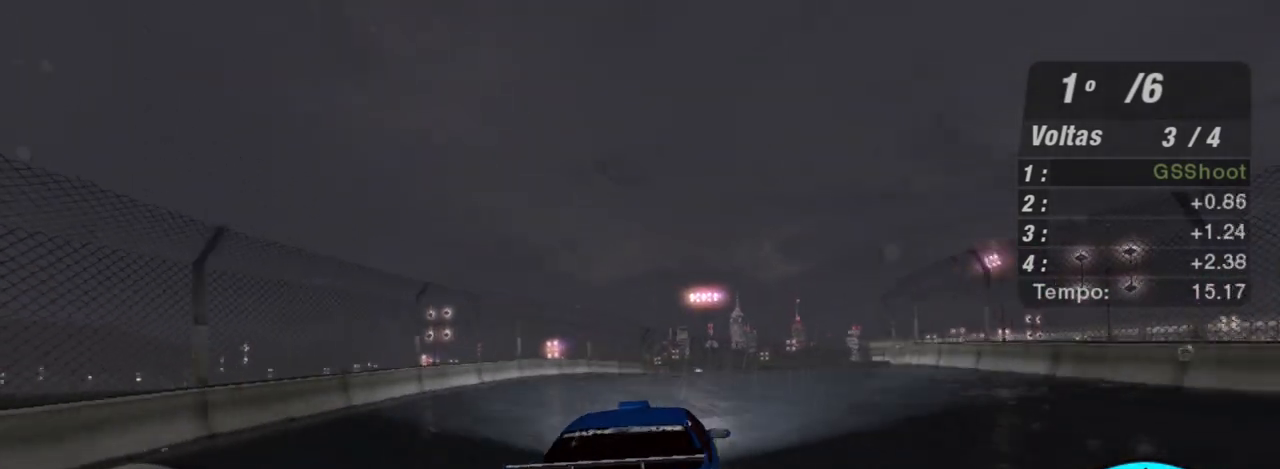
{"buttons": ["R2"], "left_stick": "up-right", "right_stick": "center", "events": [[133, "left_stick", "center"], [300, "left_stick", "up-right"]]}
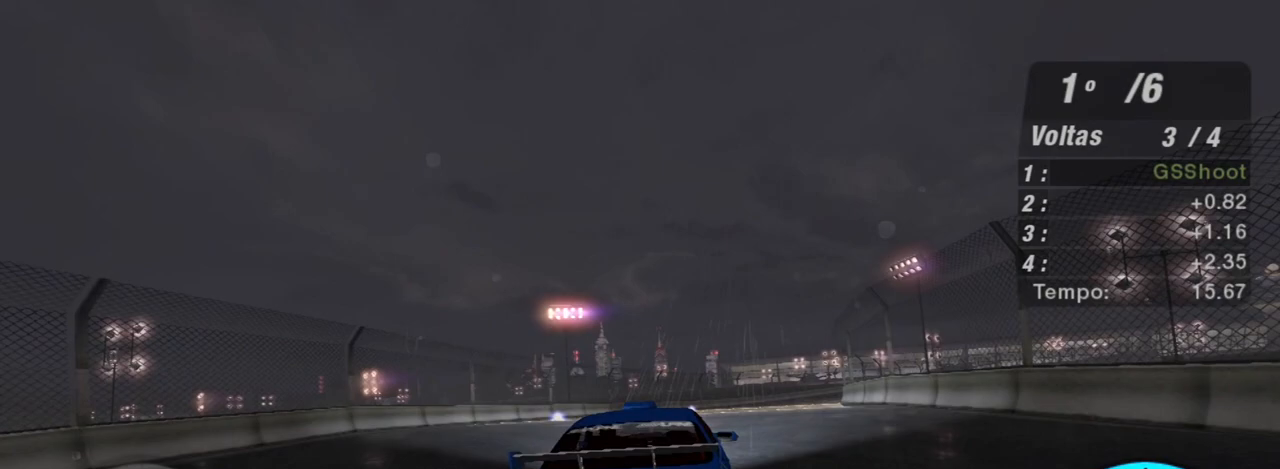
{"buttons": ["R2"], "left_stick": "center", "right_stick": "center", "events": [[434, "left_stick", "center"]]}
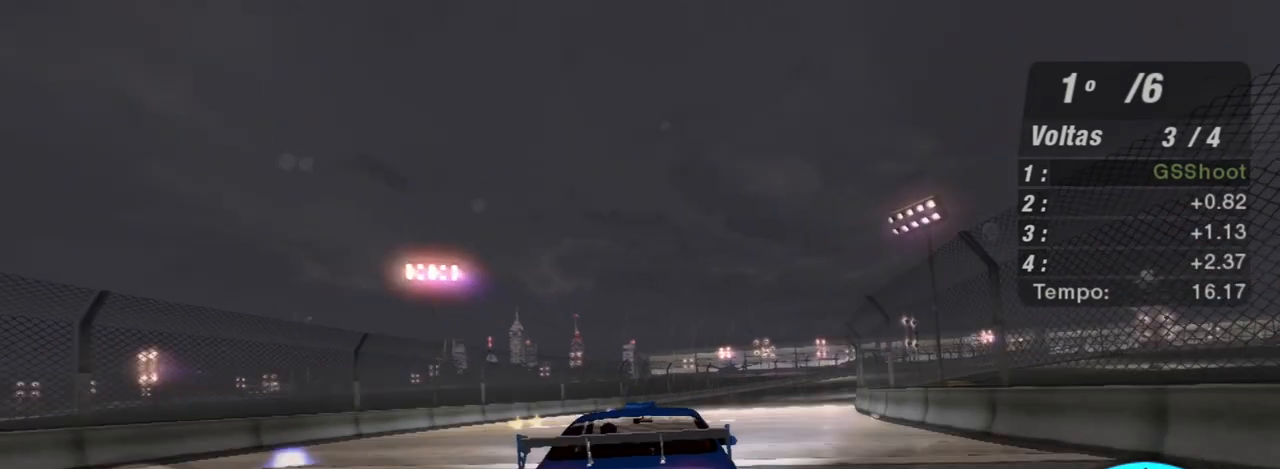
{"buttons": ["R2"], "left_stick": "up-right", "right_stick": "center", "events": [[167, "left_stick", "up-right"]]}
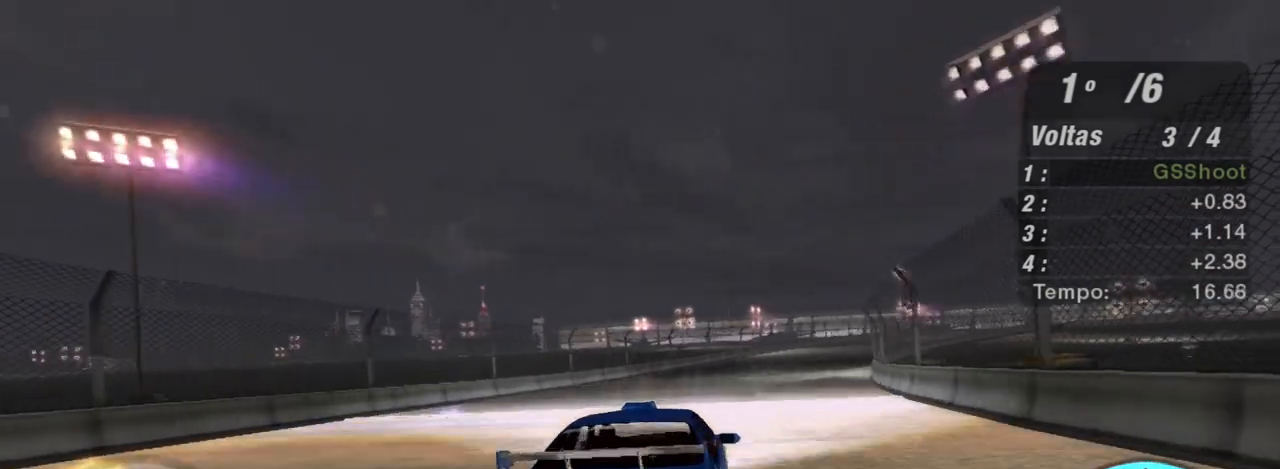
{"buttons": ["R2"], "left_stick": "center", "right_stick": "center", "events": [[100, "left_stick", "center"]]}
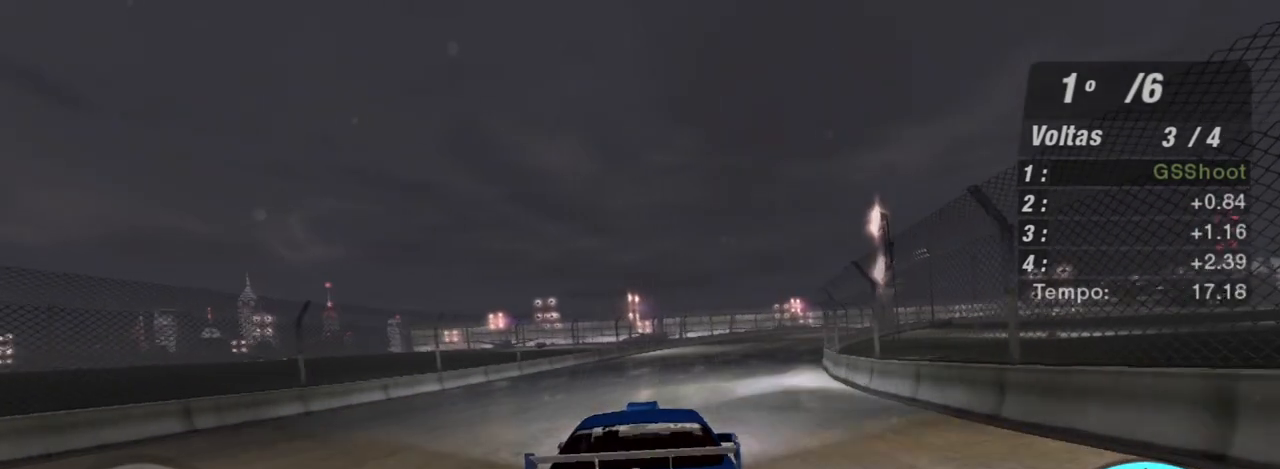
{"buttons": ["R1", "R2"], "left_stick": "up-right", "right_stick": "center", "events": [[100, "left_stick", "up-right"], [500, "R1", "down"]]}
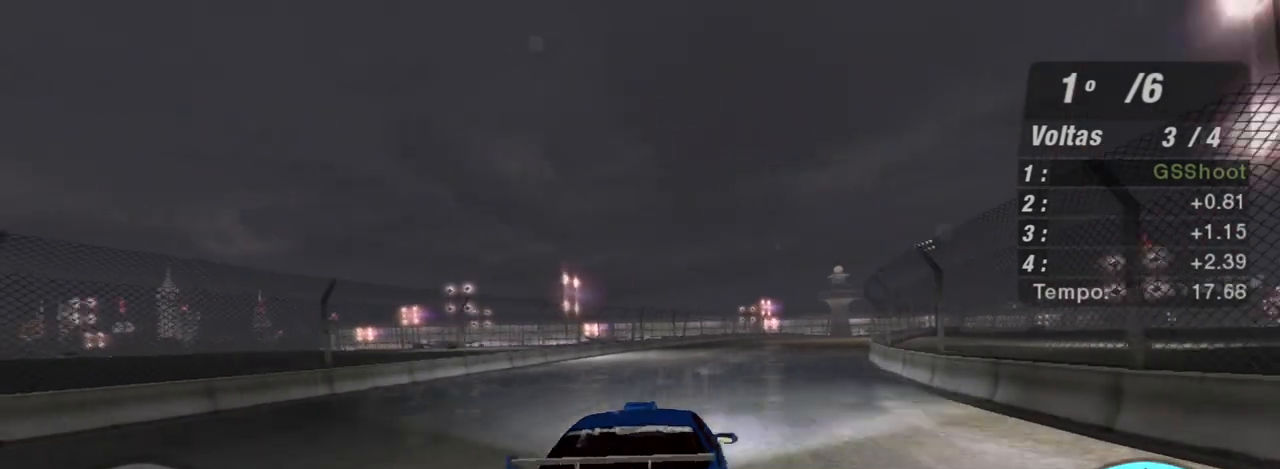
{"buttons": ["R2"], "left_stick": "right", "right_stick": "center", "events": [[100, "left_stick", "center"], [167, "R1", "up"], [434, "left_stick", "right"]]}
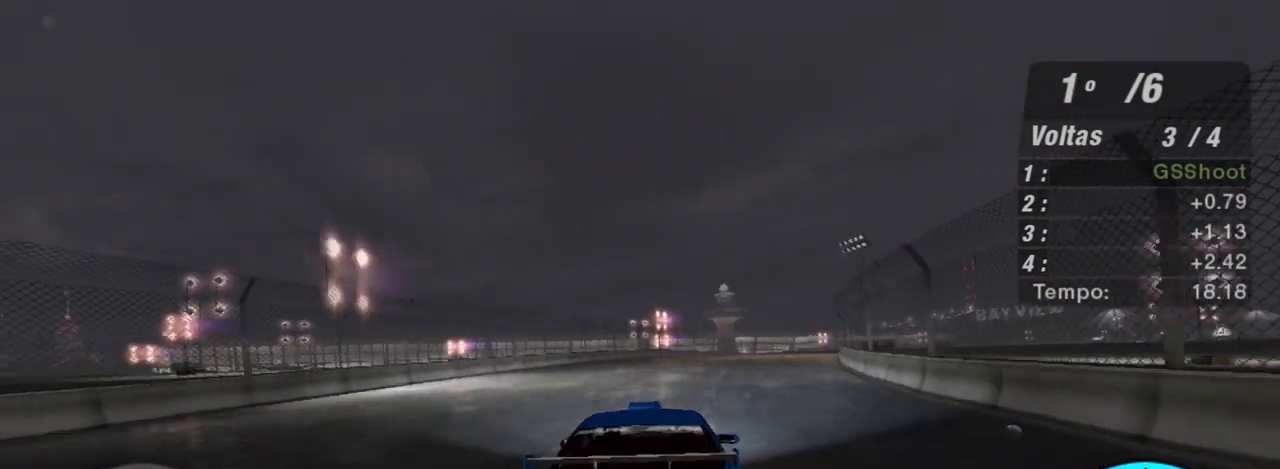
{"buttons": ["R2"], "left_stick": "up-right", "right_stick": "center", "events": [[33, "left_stick", "up-right"]]}
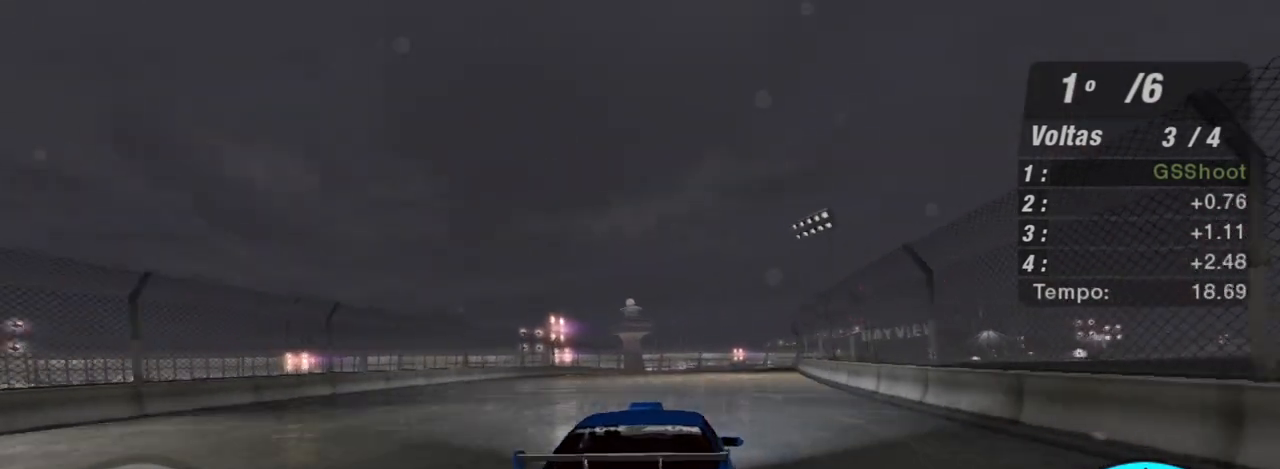
{"buttons": ["R2"], "left_stick": "up-right", "right_stick": "center", "events": [[134, "left_stick", "center"], [267, "left_stick", "up-right"]]}
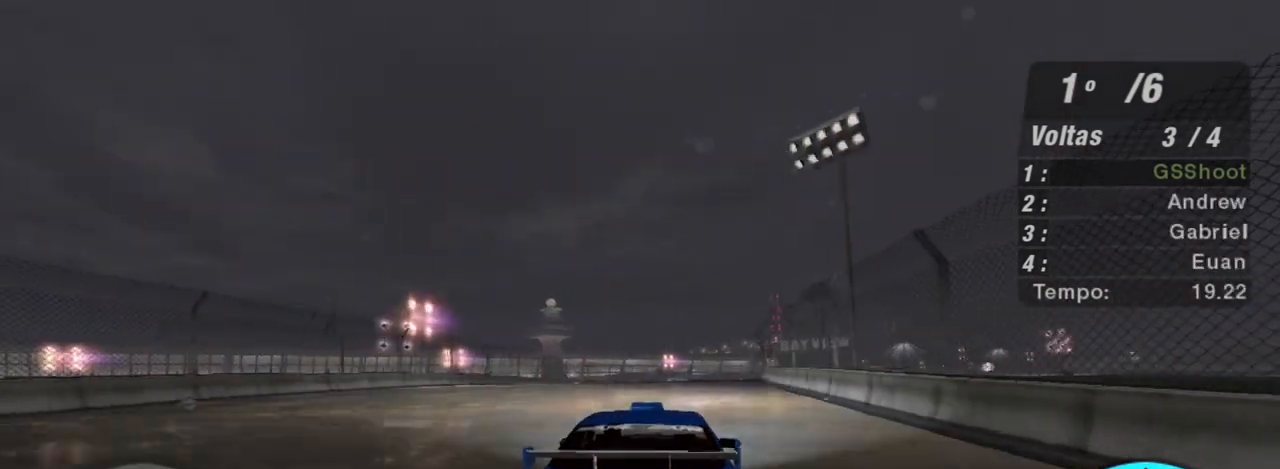
{"buttons": ["R2"], "left_stick": "center", "right_stick": "center", "events": [[133, "left_stick", "center"]]}
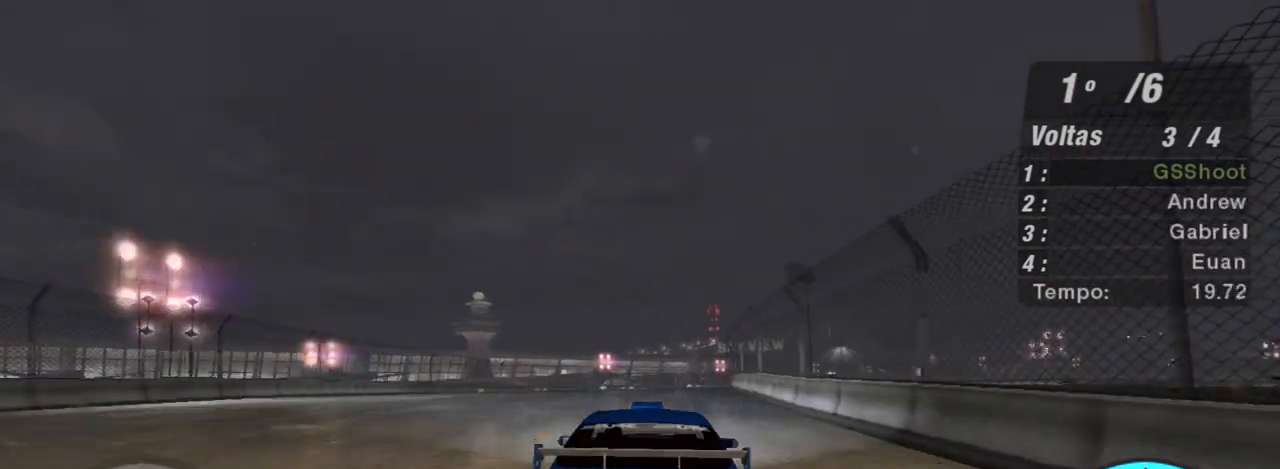
{"buttons": ["R2"], "left_stick": "center", "right_stick": "center", "events": [[267, "left_stick", "up-right"], [467, "left_stick", "center"]]}
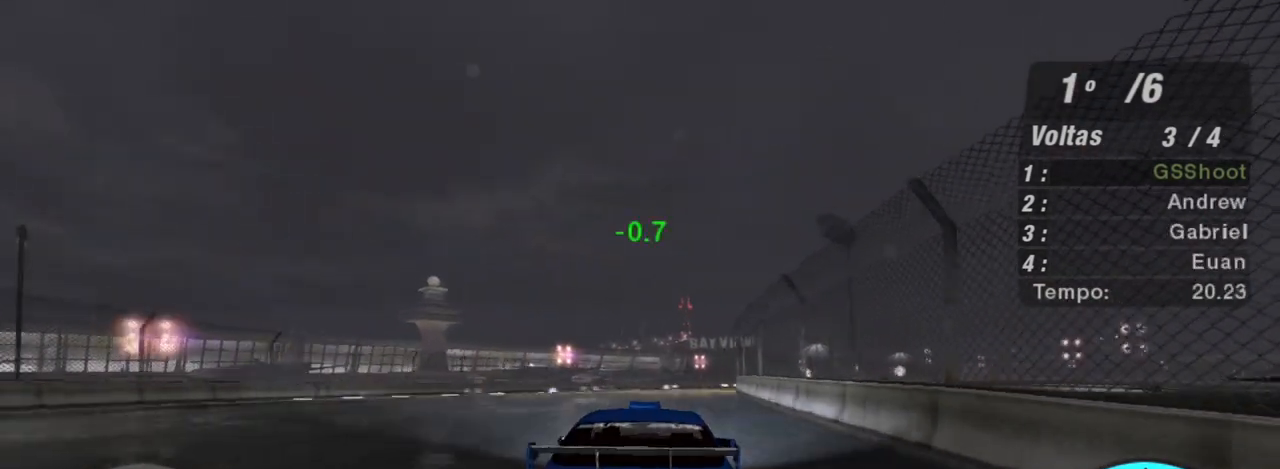
{"buttons": ["X", "R2"], "left_stick": "up-right", "right_stick": "center", "events": [[300, "X", "down"], [300, "left_stick", "right"], [467, "left_stick", "up-right"]]}
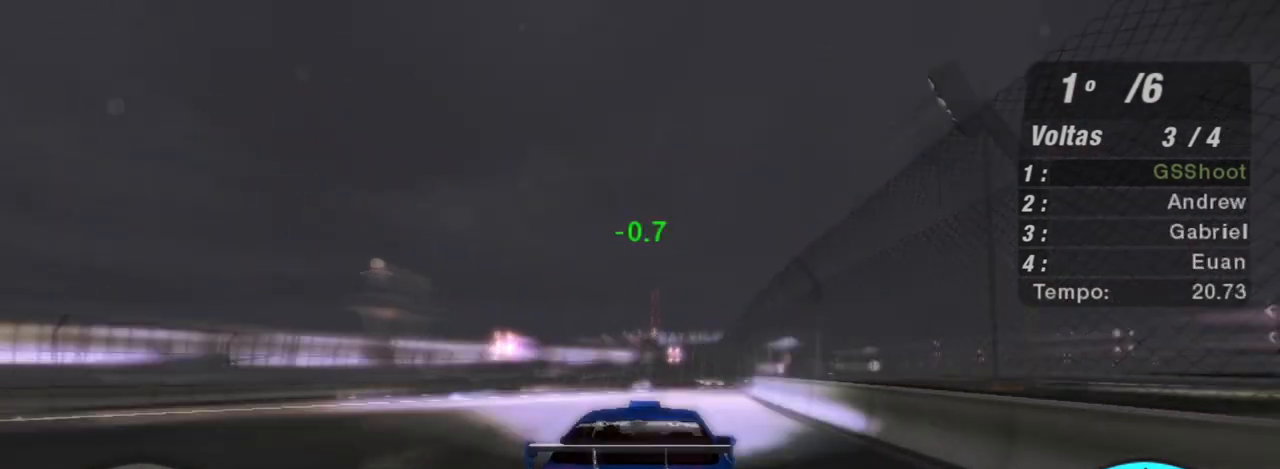
{"buttons": ["X", "R2"], "left_stick": "center", "right_stick": "center", "events": [[134, "left_stick", "center"]]}
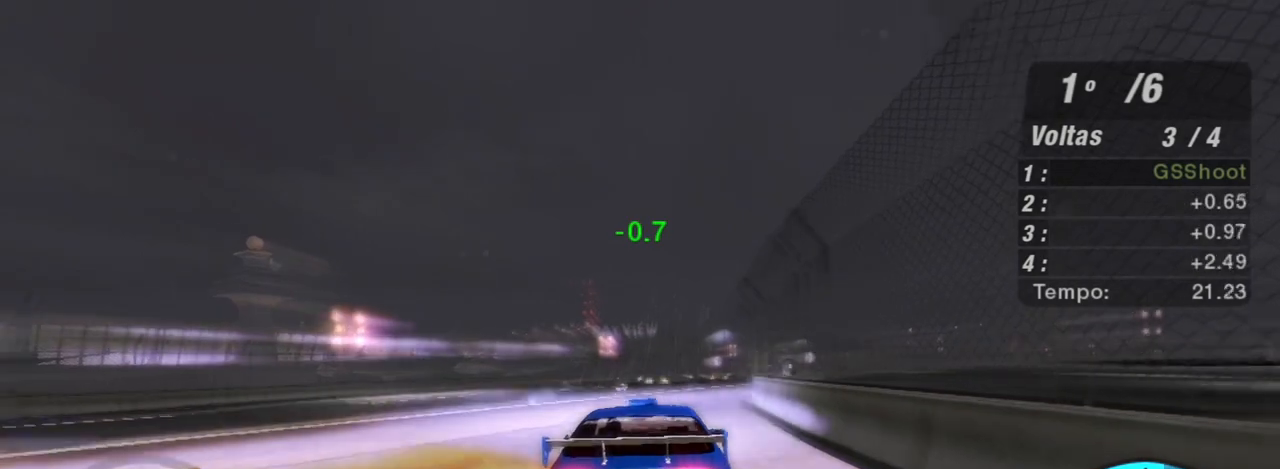
{"buttons": ["X", "R2"], "left_stick": "up-right", "right_stick": "center", "events": [[100, "left_stick", "right"], [367, "left_stick", "up-right"]]}
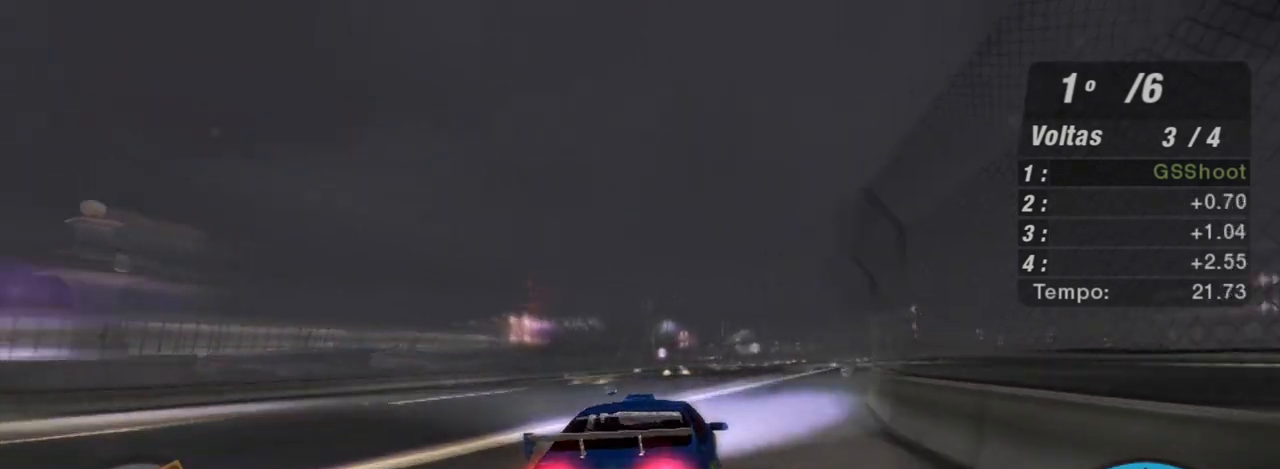
{"buttons": ["R2"], "left_stick": "up-right", "right_stick": "center", "events": [[100, "X", "up"], [100, "left_stick", "center"], [334, "left_stick", "right"], [401, "left_stick", "up-right"]]}
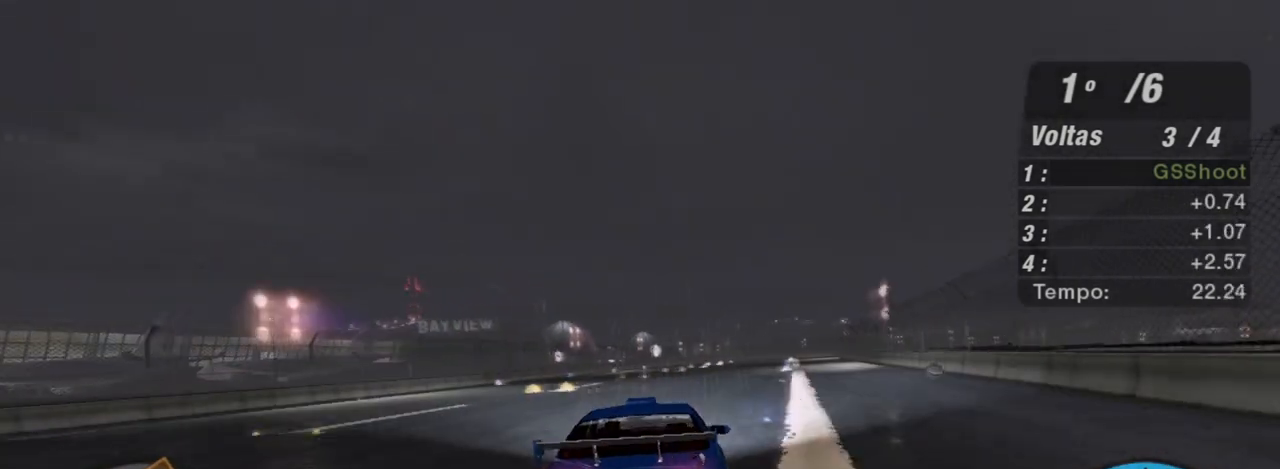
{"buttons": ["R2"], "left_stick": "center", "right_stick": "center", "events": [[434, "left_stick", "center"]]}
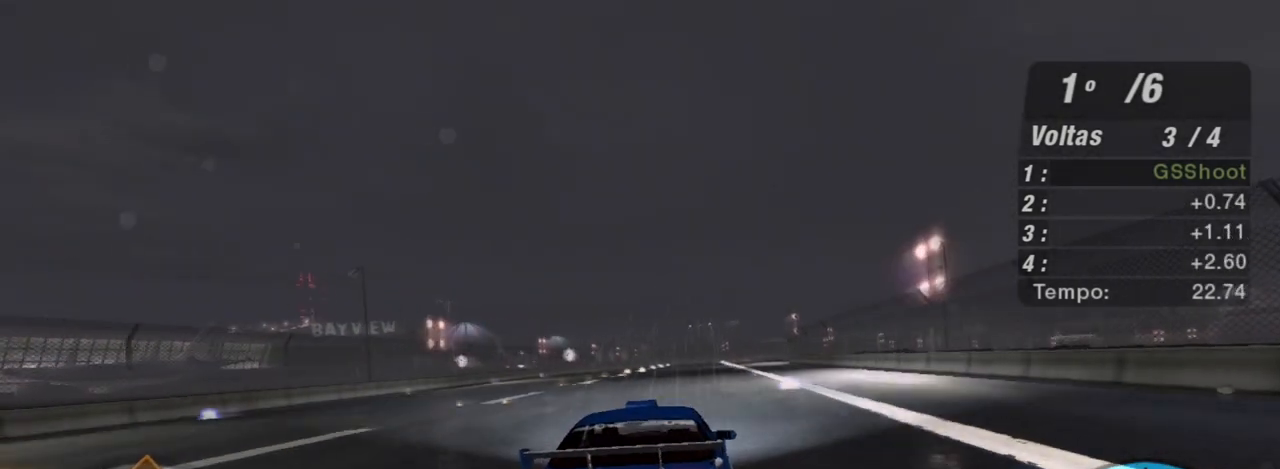
{"buttons": ["R2"], "left_stick": "up-right", "right_stick": "center", "events": [[334, "left_stick", "right"], [401, "left_stick", "up-right"]]}
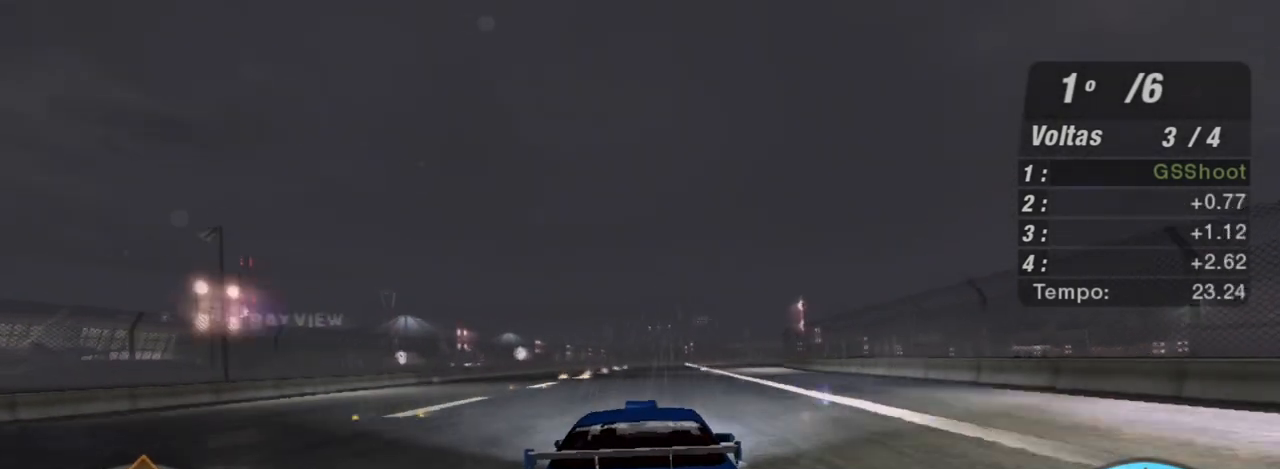
{"buttons": ["R1", "R2"], "left_stick": "center", "right_stick": "center", "events": [[434, "left_stick", "center"], [467, "R1", "down"]]}
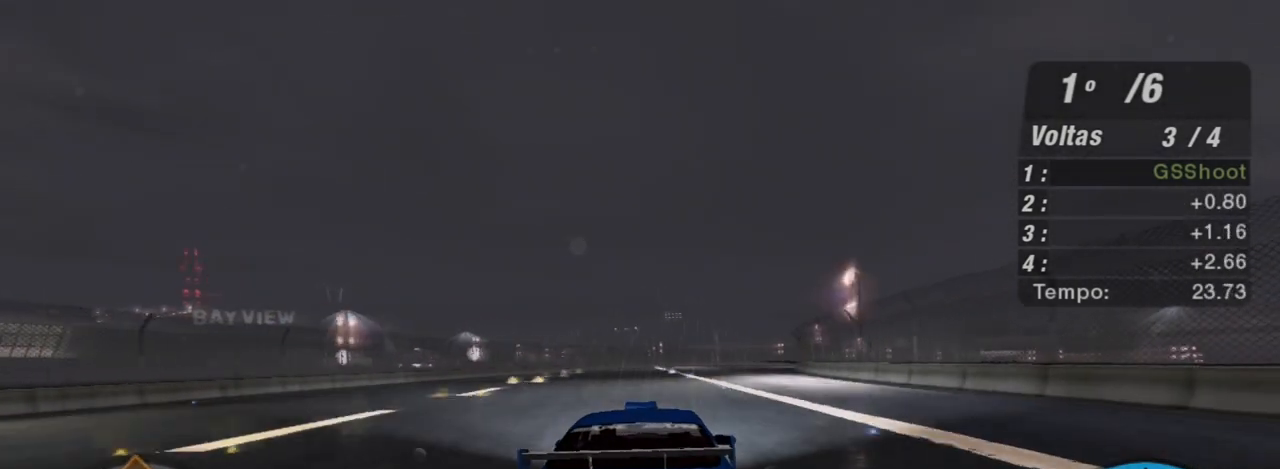
{"buttons": ["R2"], "left_stick": "up-right", "right_stick": "center", "events": [[34, "left_stick", "up-right"], [100, "R1", "up"]]}